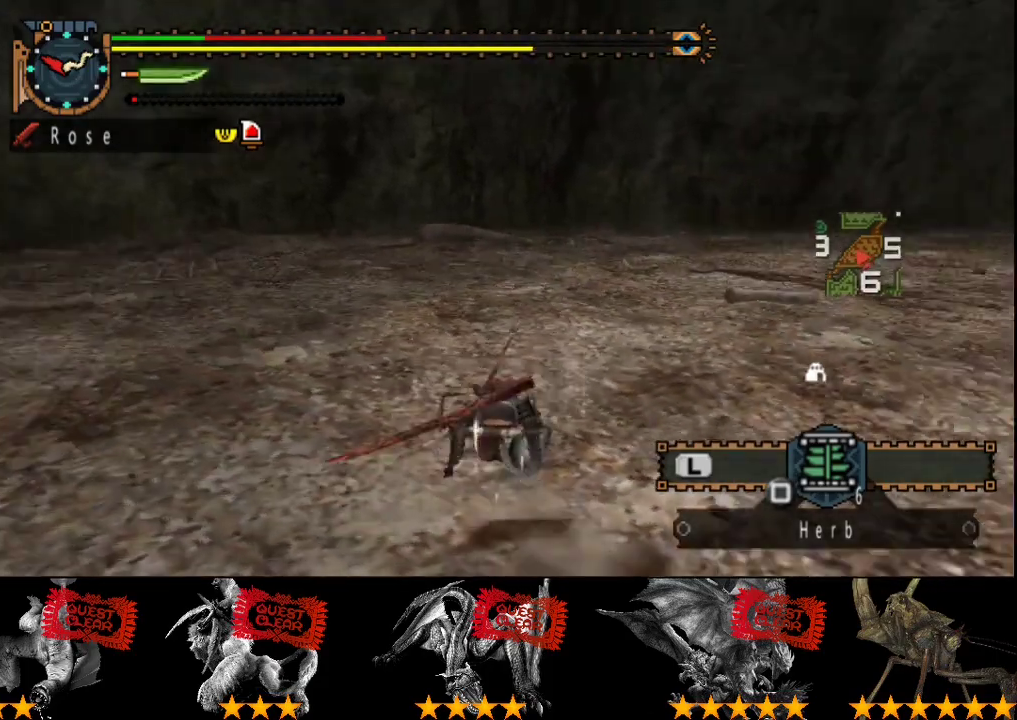
Gameplay with a controller (PlayStation layout); each line is a JSON object with the inputs held at the frame after it. "events" lists button and stick changes between this image and that frame as [ms after this image, input, new state], when the widget could be followed in between. Not read: L3 R1 R3.
{"buttons": [], "left_stick": "up", "right_stick": "center", "events": [[100, "right_stick", "center"]]}
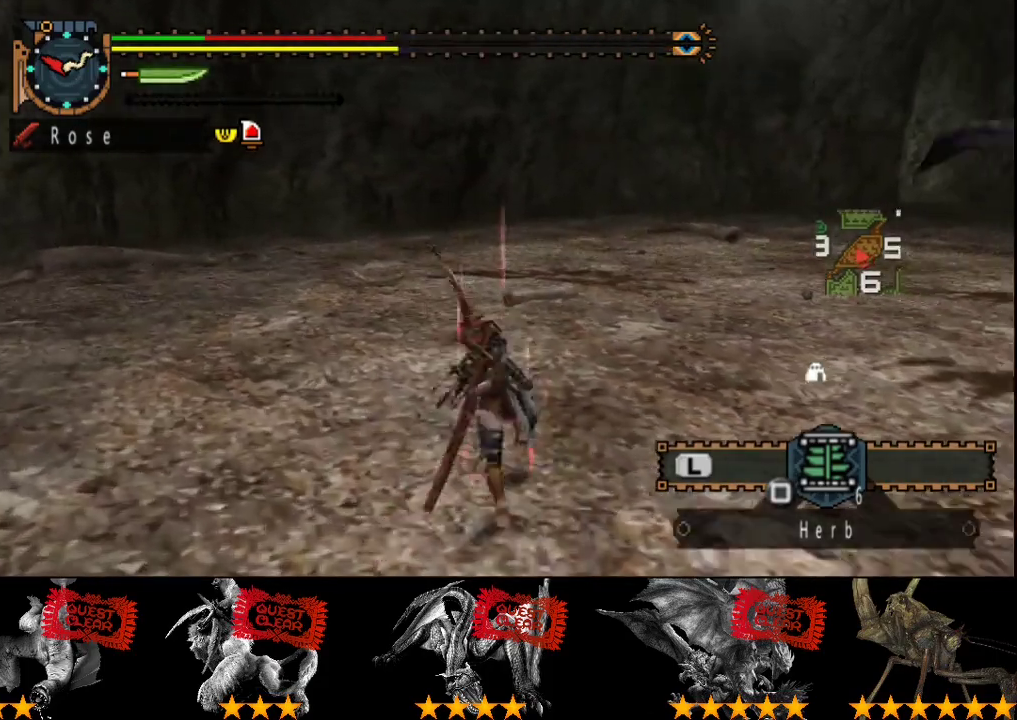
{"buttons": [], "left_stick": "up-left", "right_stick": "right", "events": [[183, "right_stick", "right"], [283, "left_stick", "up-left"]]}
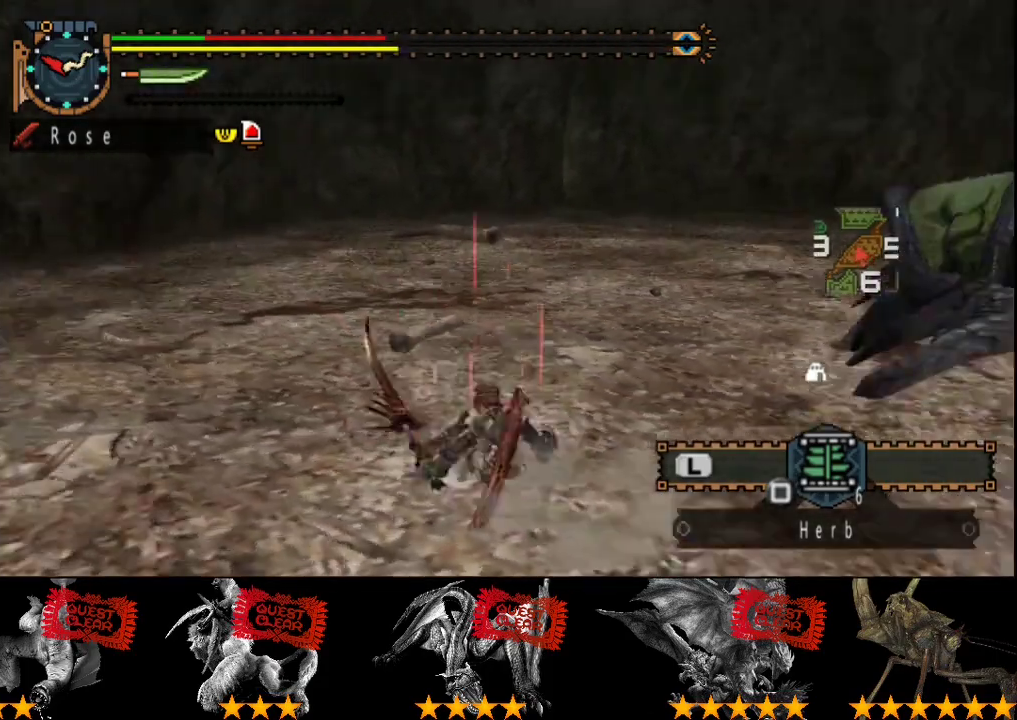
{"buttons": [], "left_stick": "left", "right_stick": "right", "events": [[83, "left_stick", "left"], [283, "right_stick", "center"], [450, "right_stick", "right"]]}
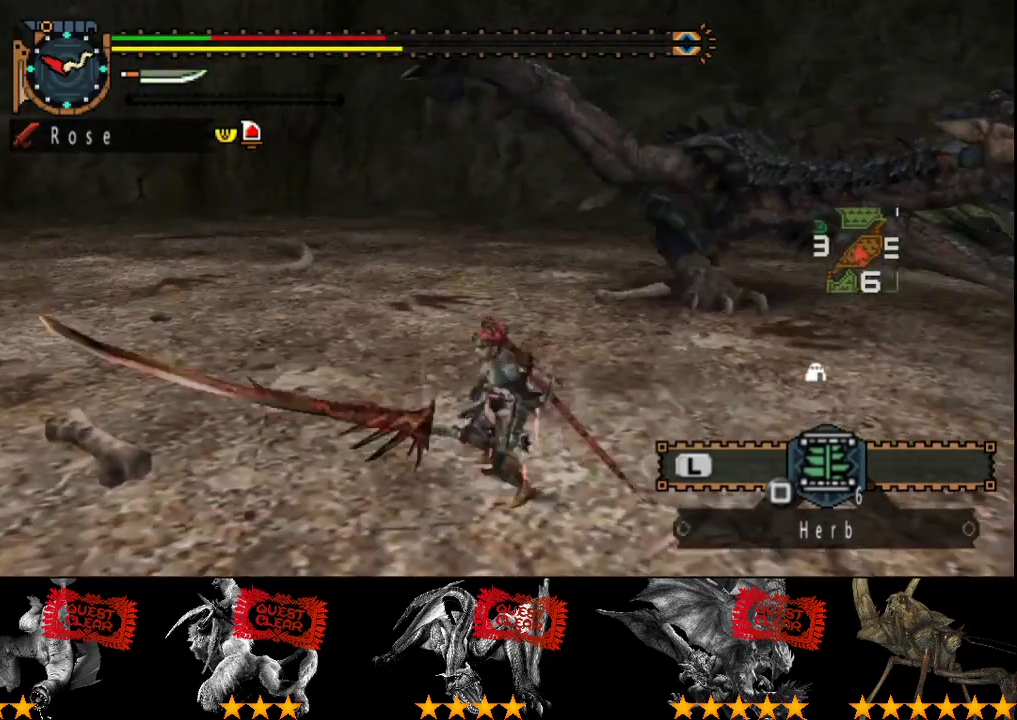
{"buttons": [], "left_stick": "up-left", "right_stick": "right", "events": [[250, "right_stick", "center"], [383, "left_stick", "up-left"], [450, "right_stick", "right"]]}
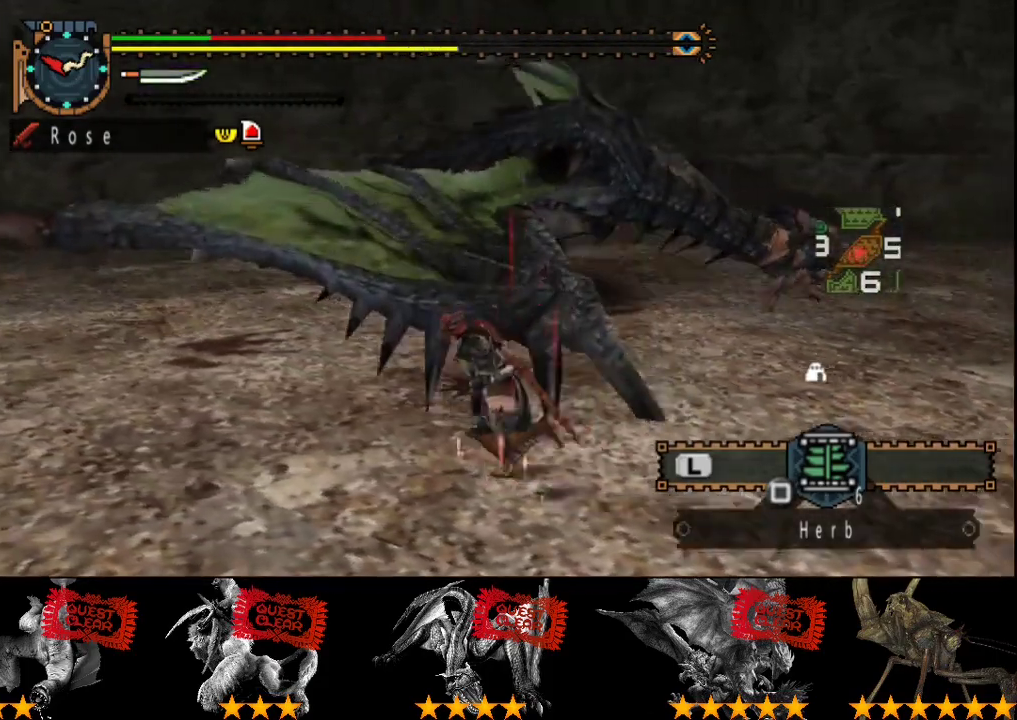
{"buttons": [], "left_stick": "down-left", "right_stick": "center", "events": [[167, "right_stick", "center"], [233, "left_stick", "left"], [300, "left_stick", "down-left"]]}
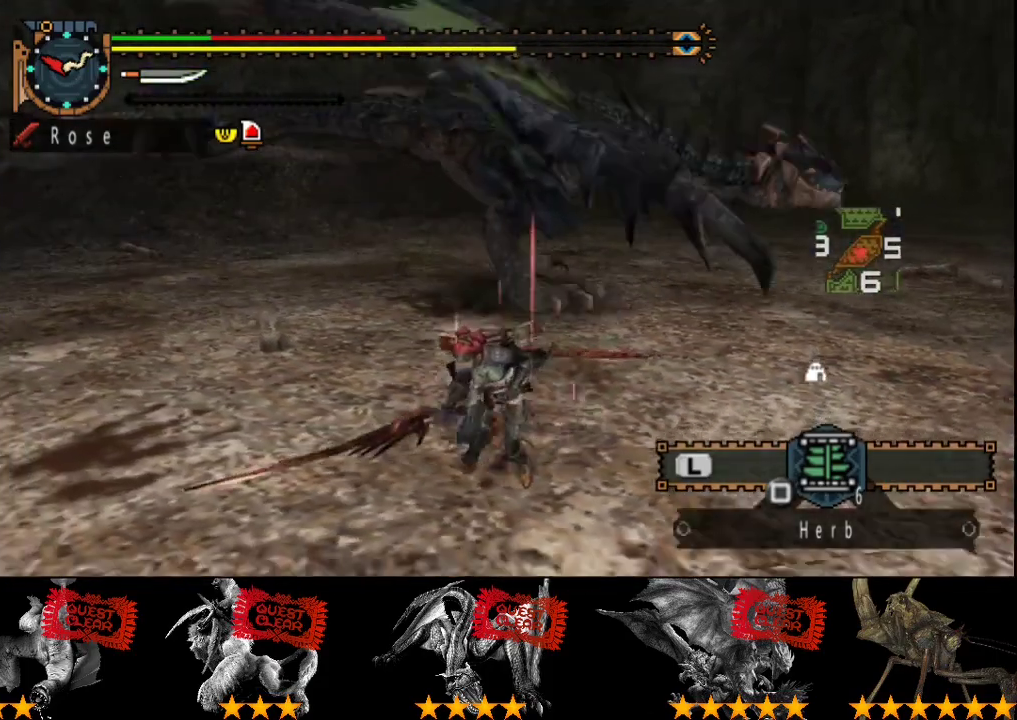
{"buttons": [], "left_stick": "down", "right_stick": "center", "events": [[33, "right_stick", "right"], [167, "right_stick", "center"], [433, "left_stick", "down"]]}
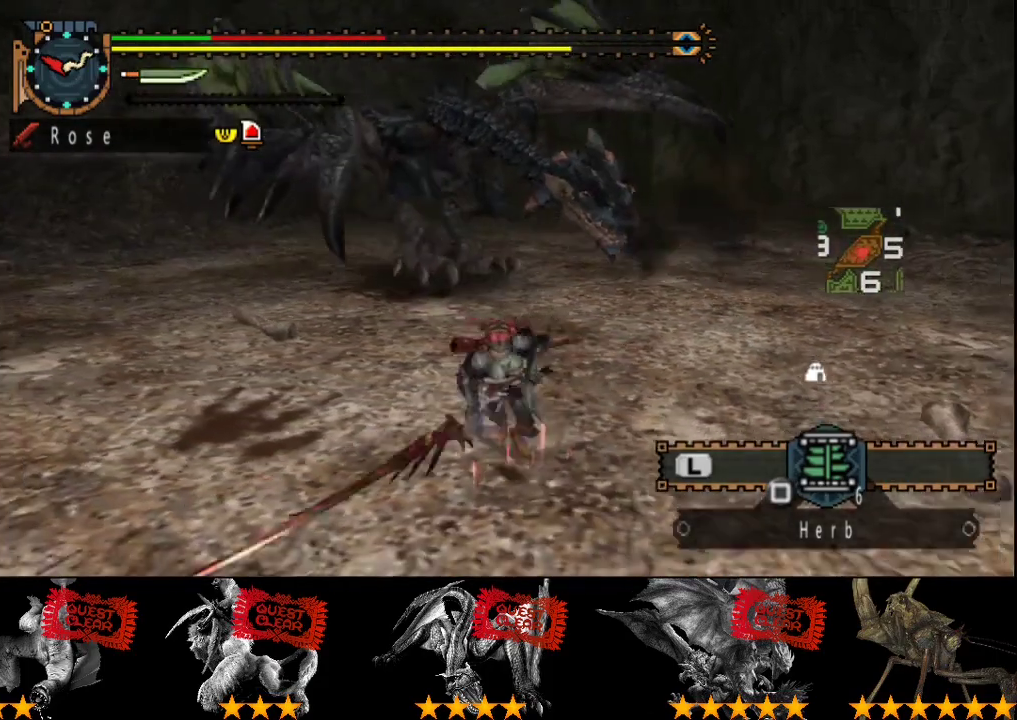
{"buttons": [], "left_stick": "up", "right_stick": "center", "events": [[67, "left_stick", "down-right"], [400, "left_stick", "up-right"], [500, "left_stick", "up"]]}
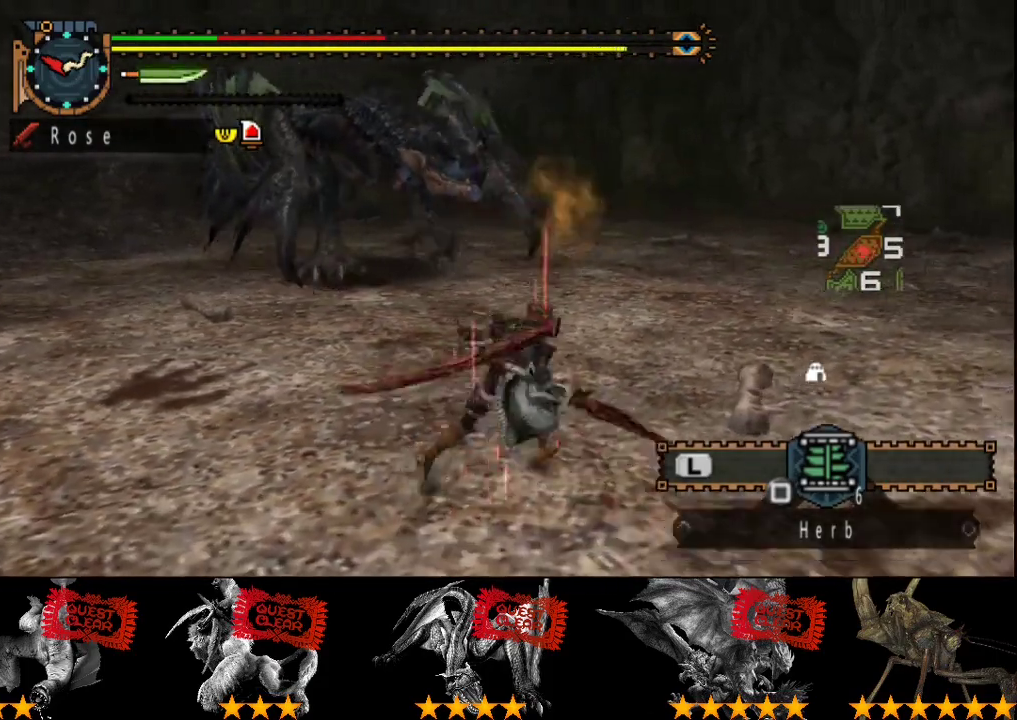
{"buttons": [], "left_stick": "down-left", "right_stick": "center", "events": [[67, "left_stick", "up-left"], [133, "left_stick", "left"], [200, "left_stick", "down-left"]]}
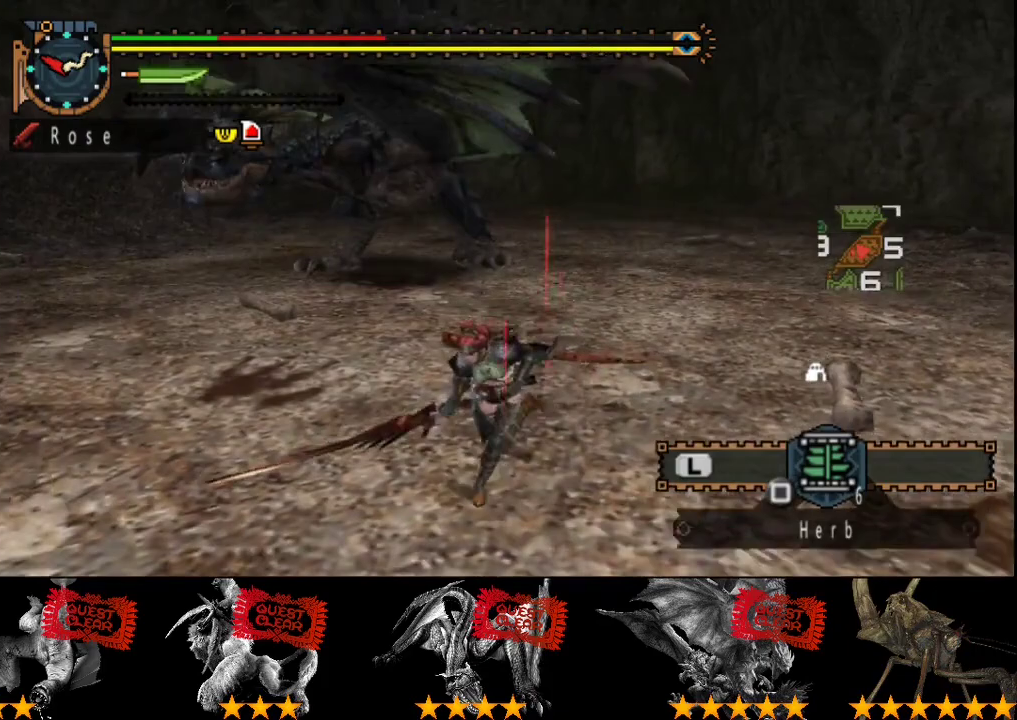
{"buttons": [], "left_stick": "up", "right_stick": "center", "events": [[150, "left_stick", "down"], [217, "left_stick", "right"], [317, "left_stick", "up-right"], [450, "left_stick", "up"]]}
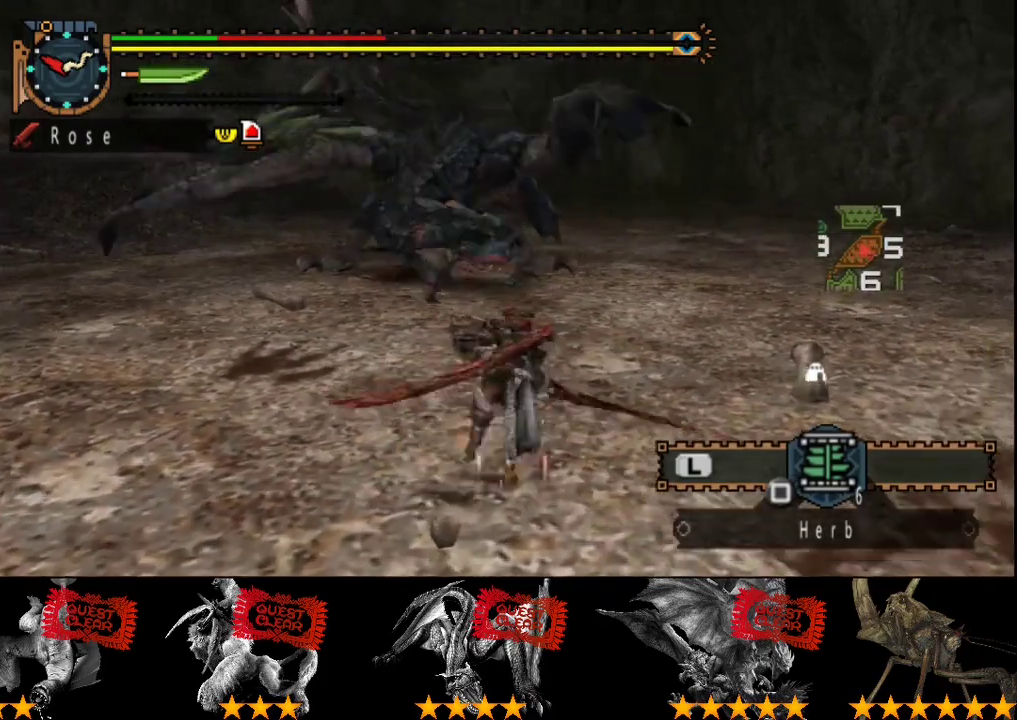
{"buttons": [], "left_stick": "up", "right_stick": "center", "events": [[283, "CIRCLE", "down"], [383, "CIRCLE", "up"]]}
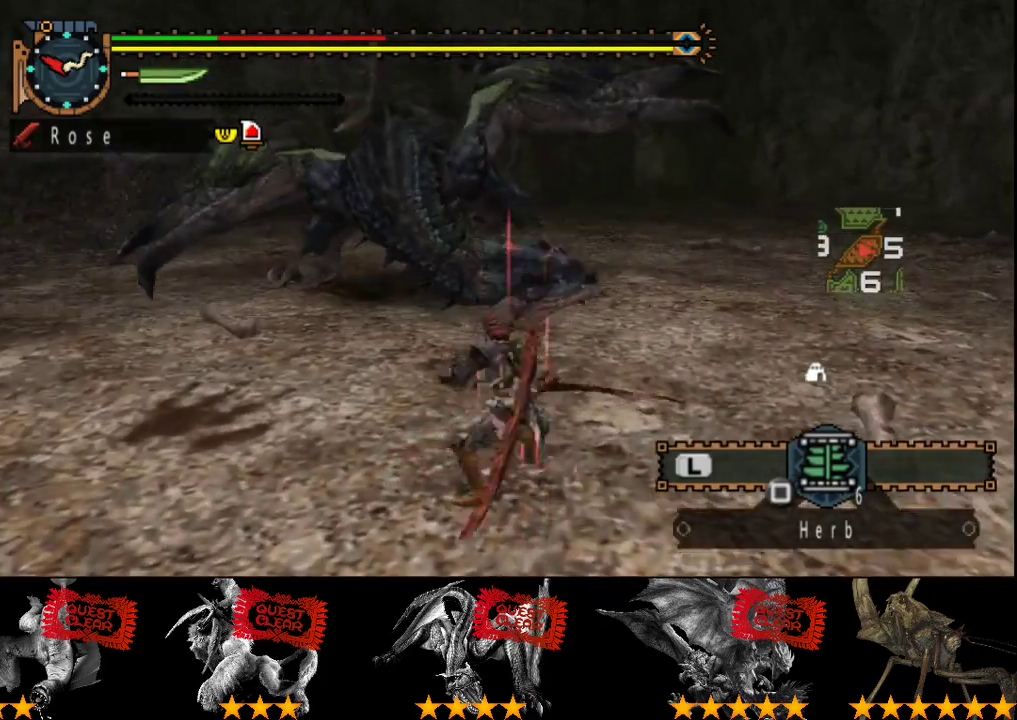
{"buttons": ["TRIANGLE"], "left_stick": "up-right", "right_stick": "center", "events": [[67, "TRIANGLE", "down"], [400, "TRIANGLE", "up"], [467, "TRIANGLE", "down"], [500, "left_stick", "up-right"]]}
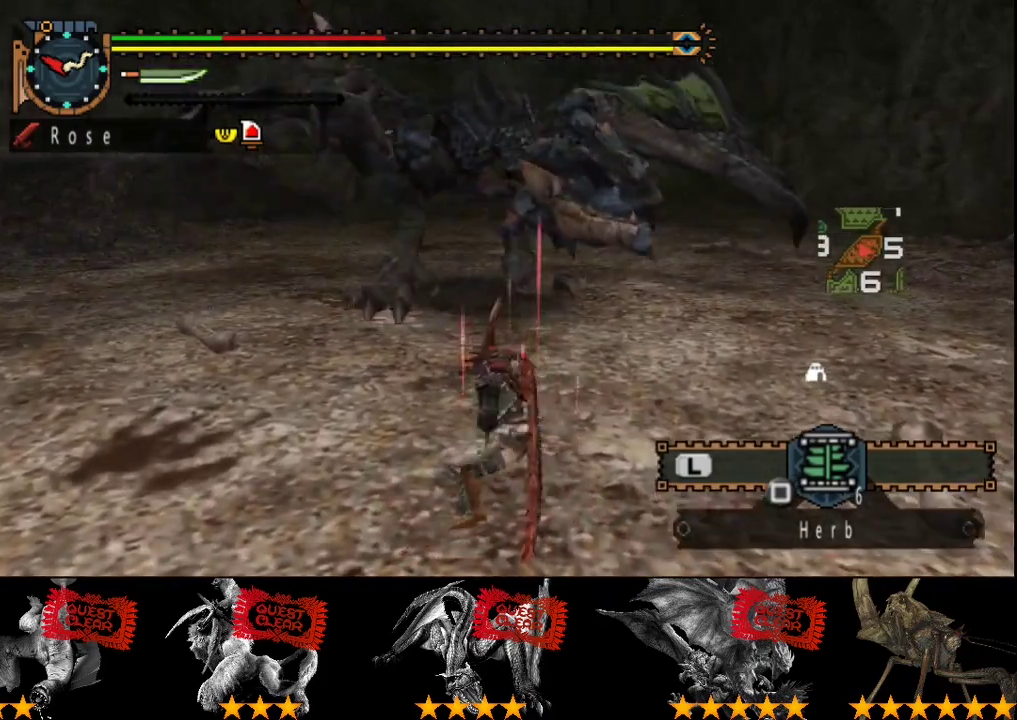
{"buttons": [], "left_stick": "up-left", "right_stick": "center", "events": [[33, "TRIANGLE", "up"], [100, "left_stick", "up"], [200, "TRIANGLE", "down"], [300, "TRIANGLE", "up"], [333, "left_stick", "up-left"]]}
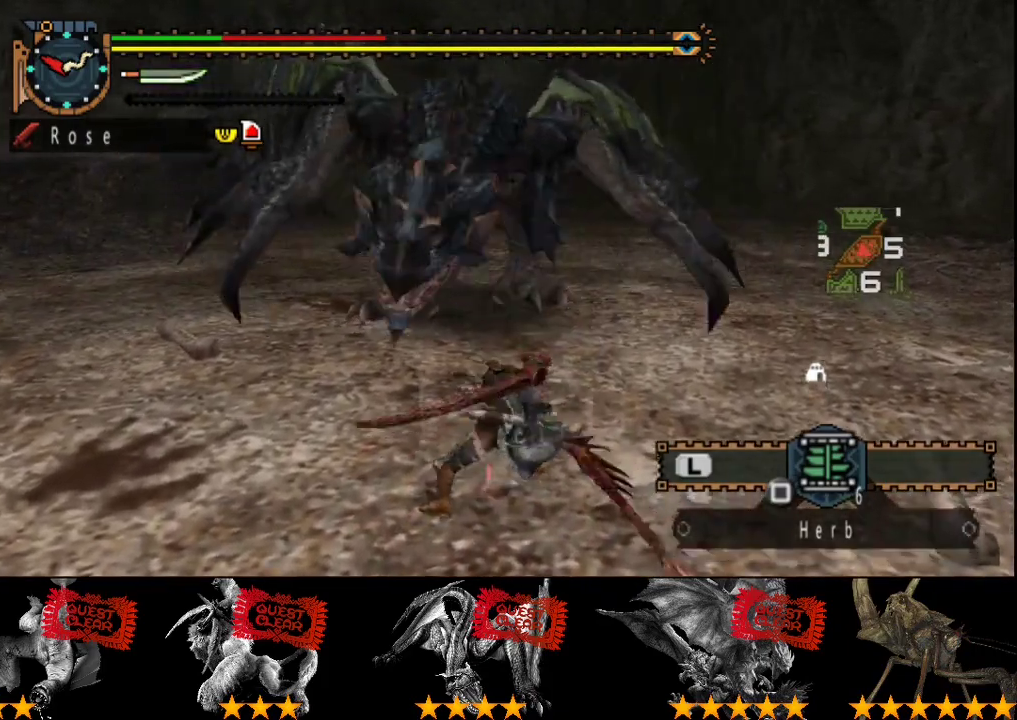
{"buttons": [], "left_stick": "down-right", "right_stick": "center", "events": [[333, "left_stick", "down-right"]]}
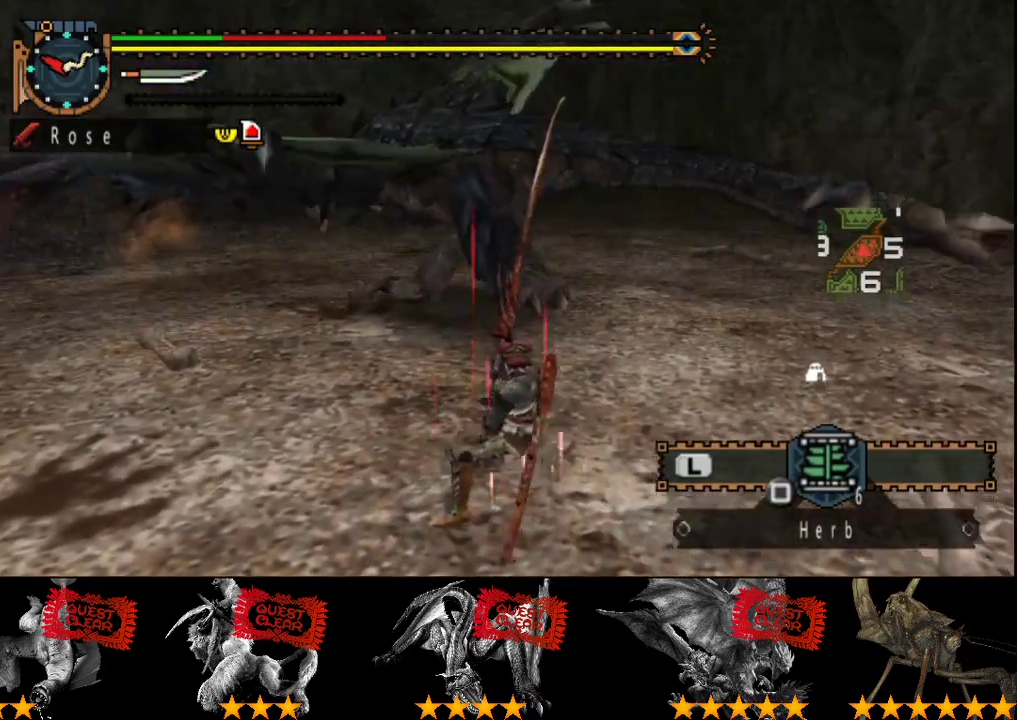
{"buttons": [], "left_stick": "down-right", "right_stick": "center", "events": []}
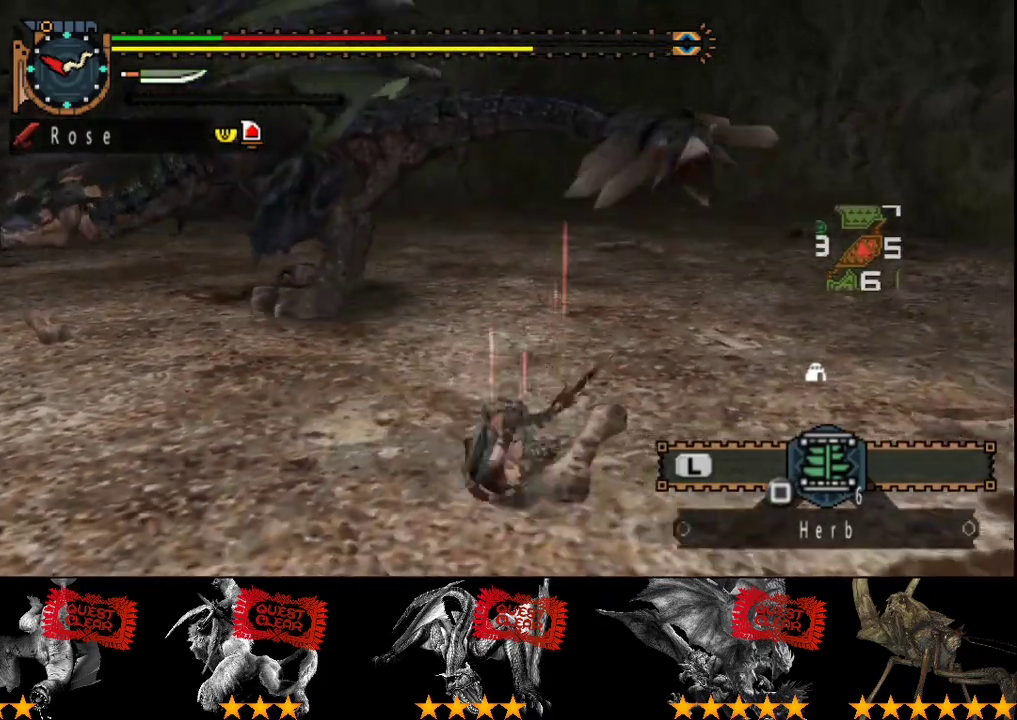
{"buttons": [], "left_stick": "down-right", "right_stick": "center", "events": [[150, "left_stick", "right"], [283, "left_stick", "down-right"]]}
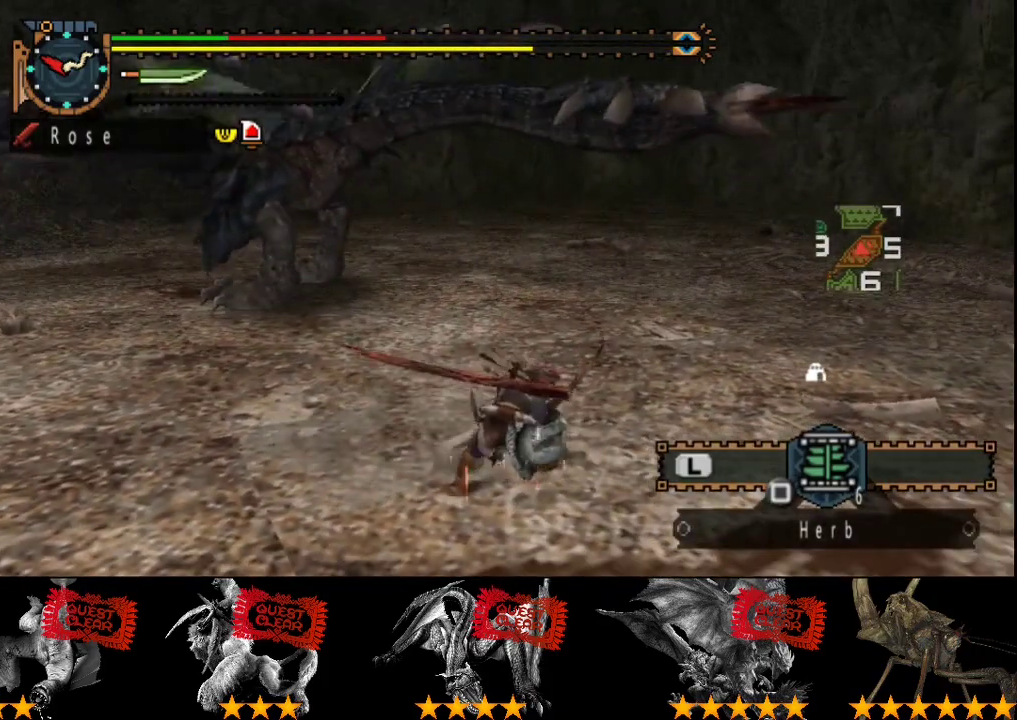
{"buttons": [], "left_stick": "down", "right_stick": "center"}
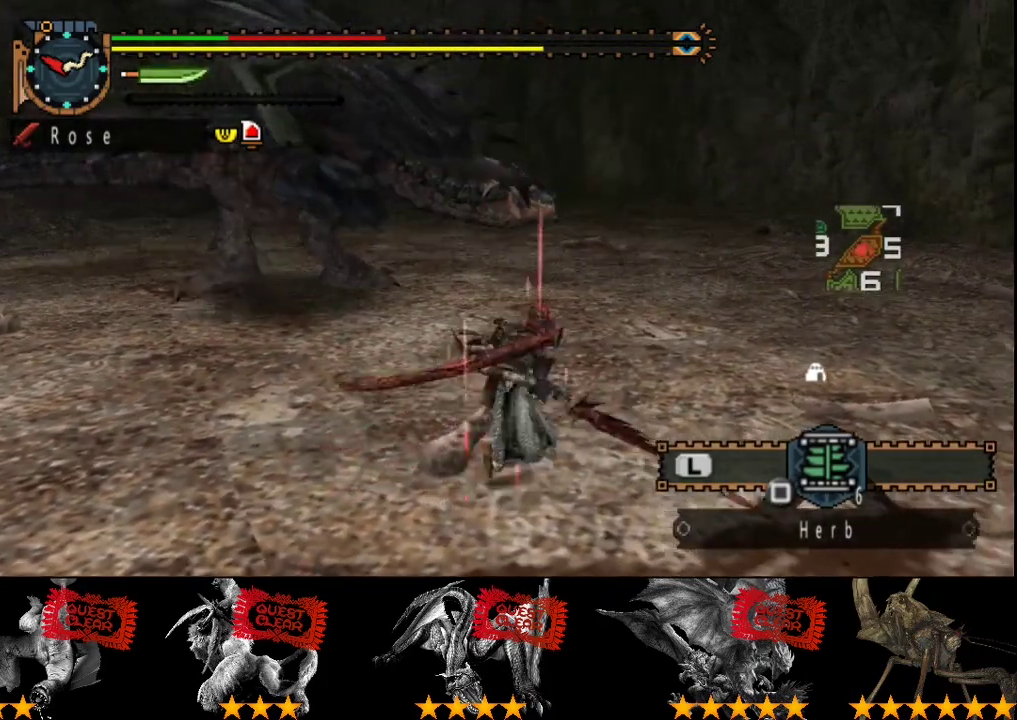
{"buttons": ["R2"], "left_stick": "down-left", "right_stick": "left"}
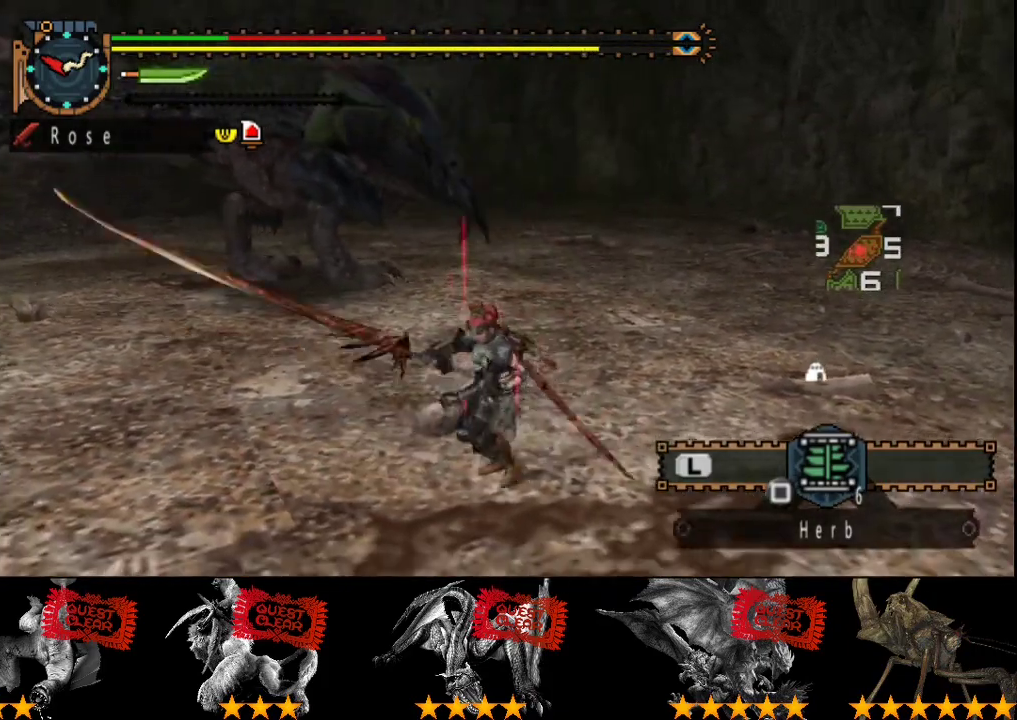
{"buttons": ["R2"], "left_stick": "left", "right_stick": "center", "events": [[33, "left_stick", "left"], [100, "right_stick", "center"]]}
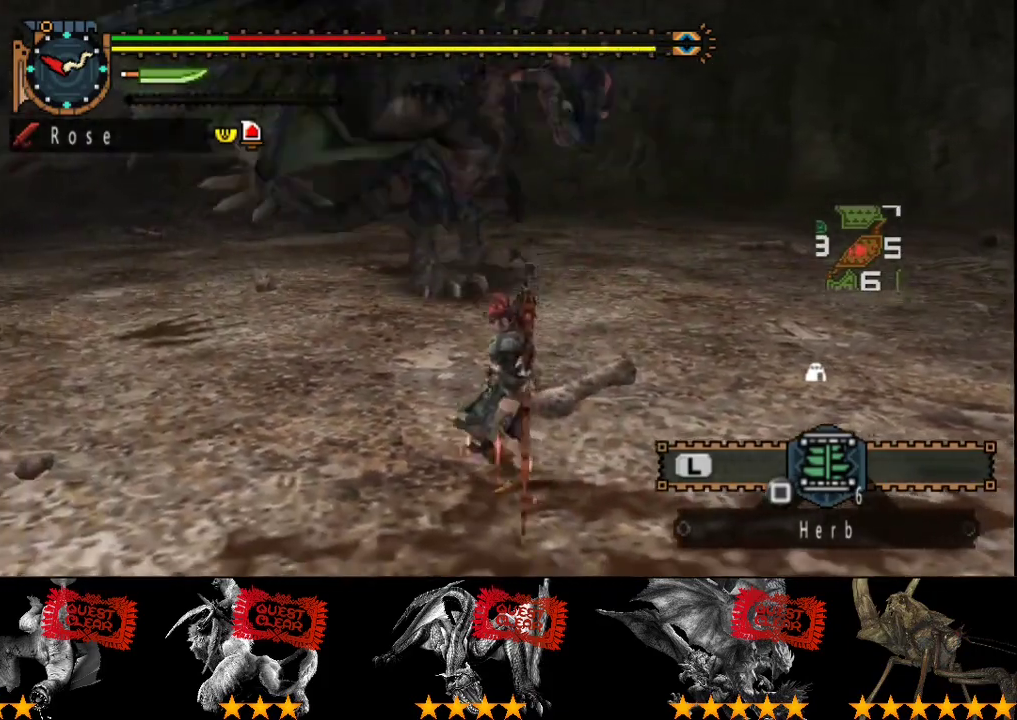
{"buttons": ["R2"], "left_stick": "left", "right_stick": "center", "events": [[133, "left_stick", "down-left"], [250, "left_stick", "left"]]}
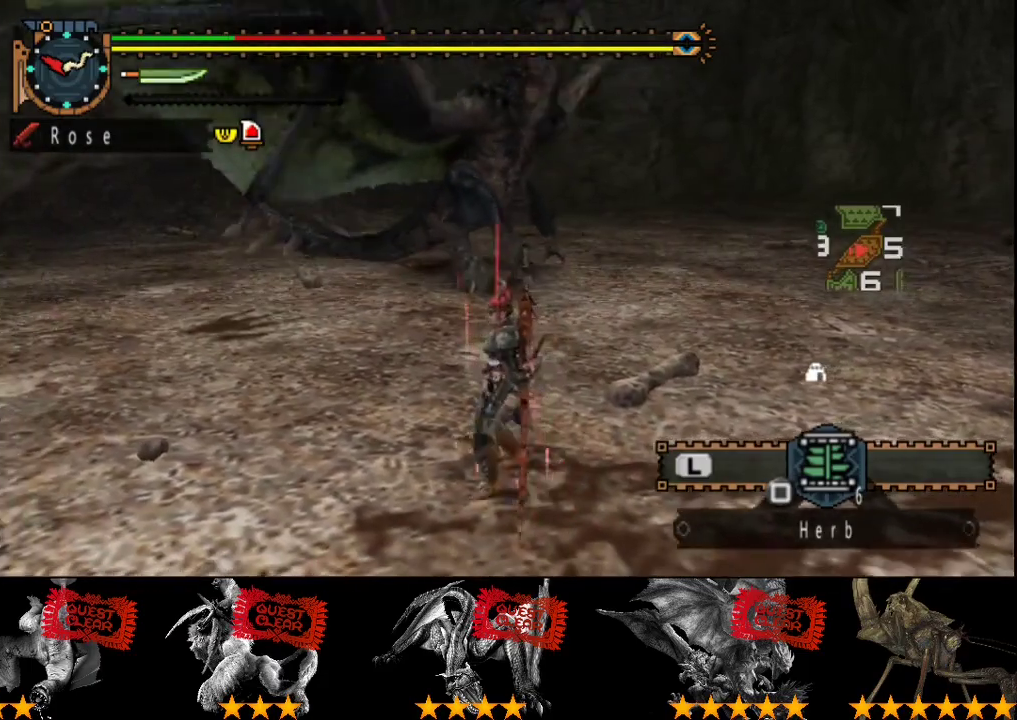
{"buttons": ["R2"], "left_stick": "up-left", "right_stick": "center", "events": [[33, "right_stick", "left"], [183, "right_stick", "center"], [383, "left_stick", "up-left"]]}
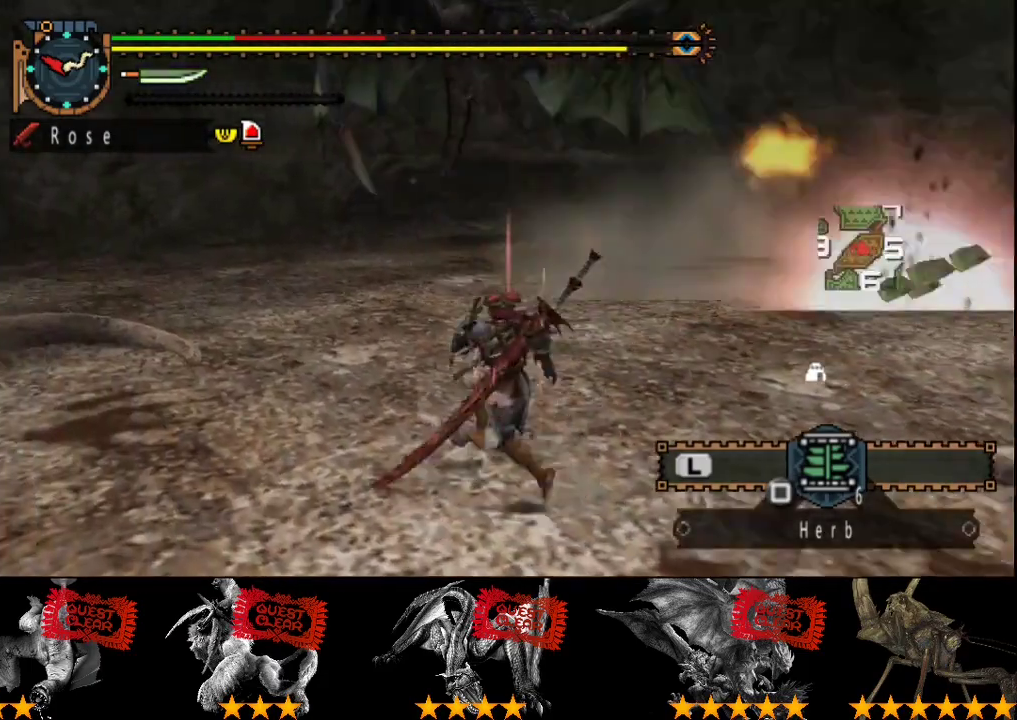
{"buttons": ["R2"], "left_stick": "up", "right_stick": "center", "events": [[250, "left_stick", "up"]]}
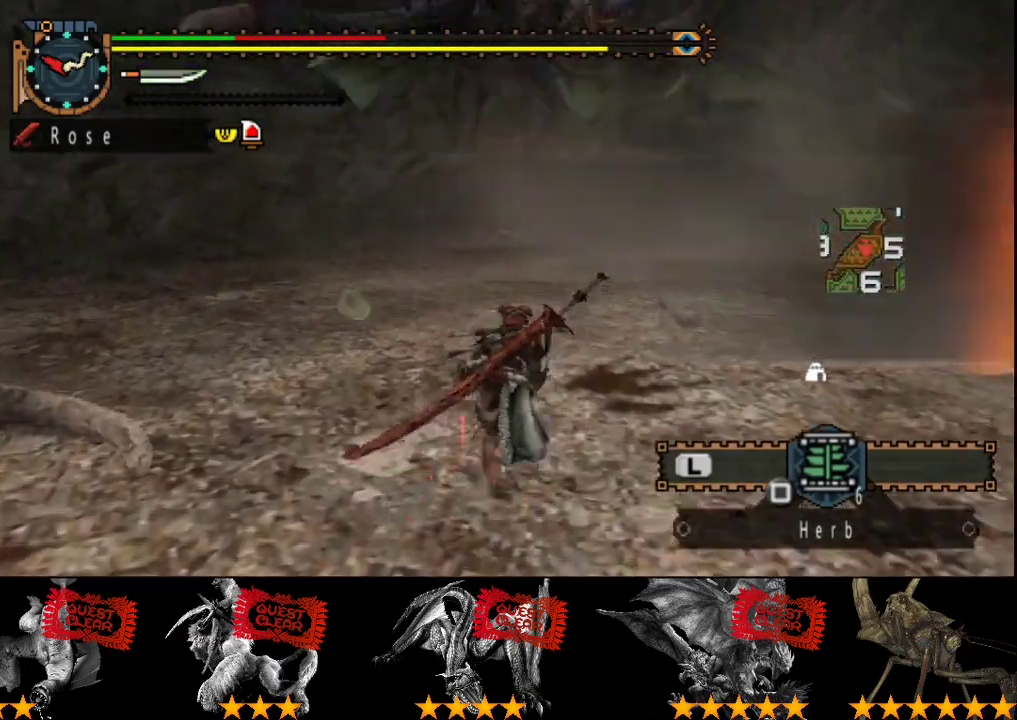
{"buttons": ["R2"], "left_stick": "up-right", "right_stick": "center", "events": [[150, "left_stick", "up-right"]]}
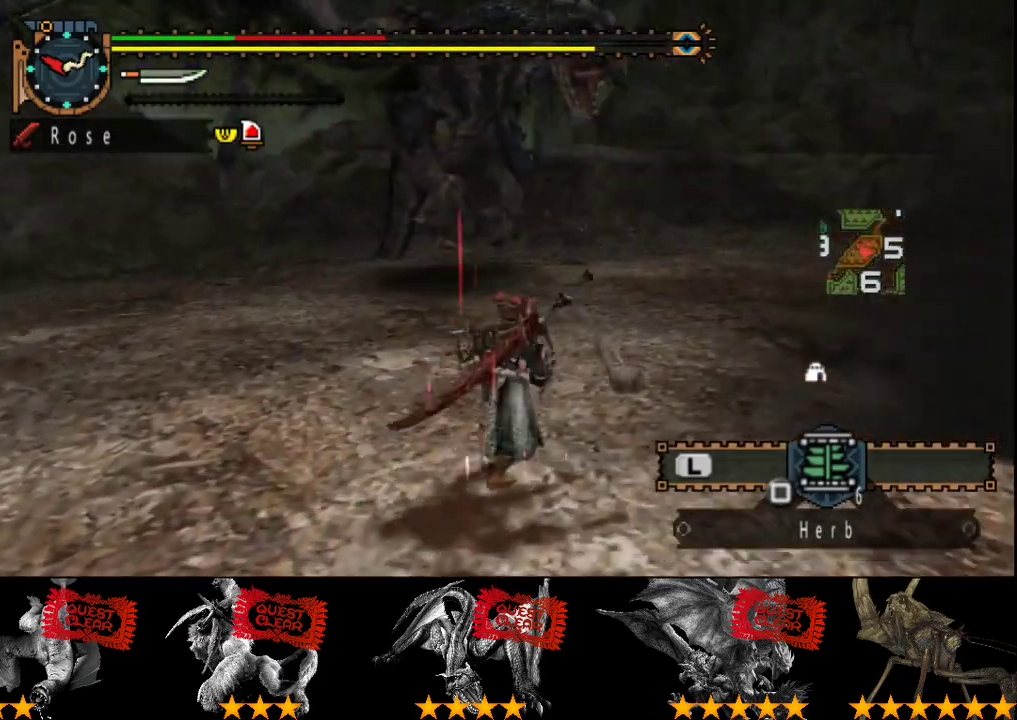
{"buttons": [], "left_stick": "up", "right_stick": "left", "events": [[83, "TRIANGLE", "down"], [183, "R2", "up"], [183, "TRIANGLE", "up"], [300, "left_stick", "up"], [500, "right_stick", "left"]]}
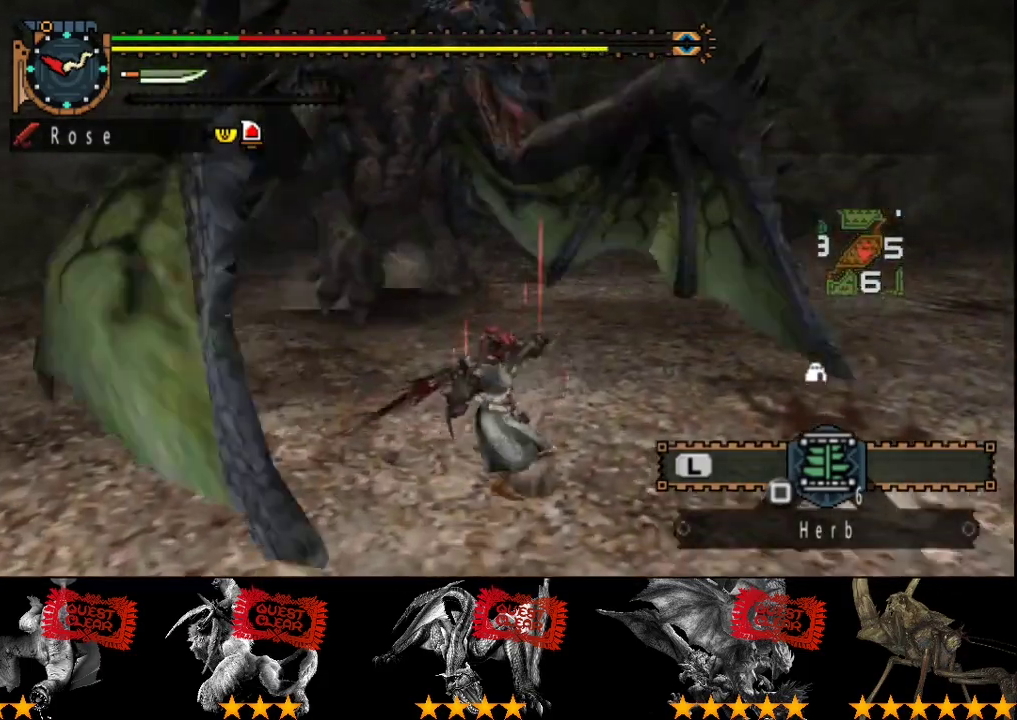
{"buttons": [], "left_stick": "center", "right_stick": "center", "events": [[133, "right_stick", "center"], [233, "left_stick", "up-left"], [467, "left_stick", "center"]]}
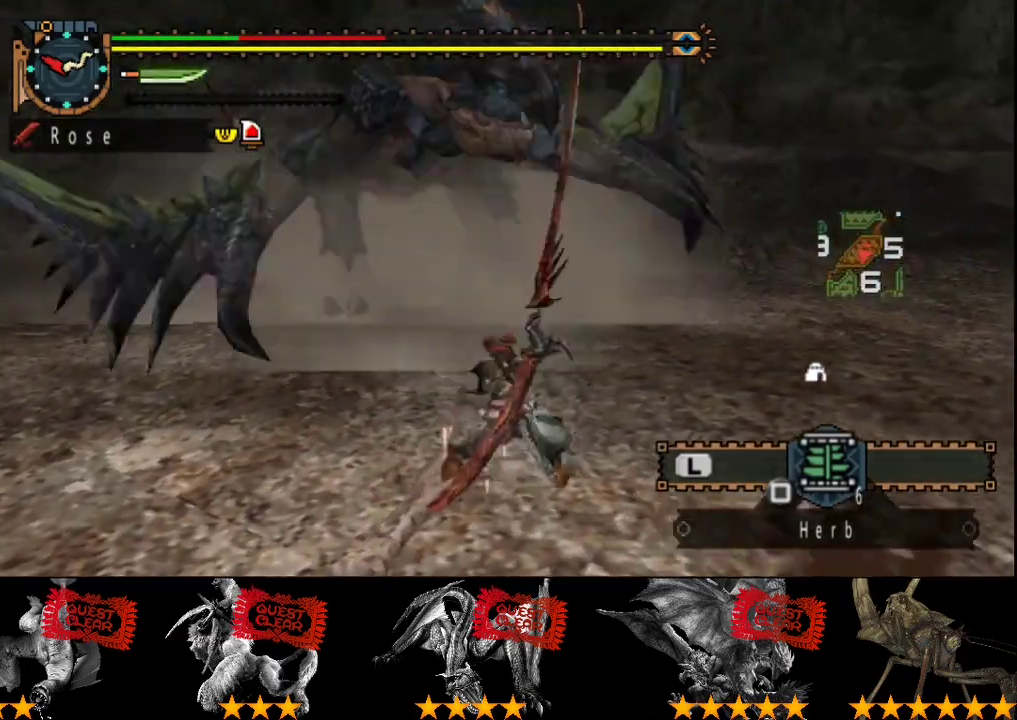
{"buttons": ["DPAD_LEFT"], "left_stick": "center", "right_stick": "center", "events": [[383, "DPAD_LEFT", "down"]]}
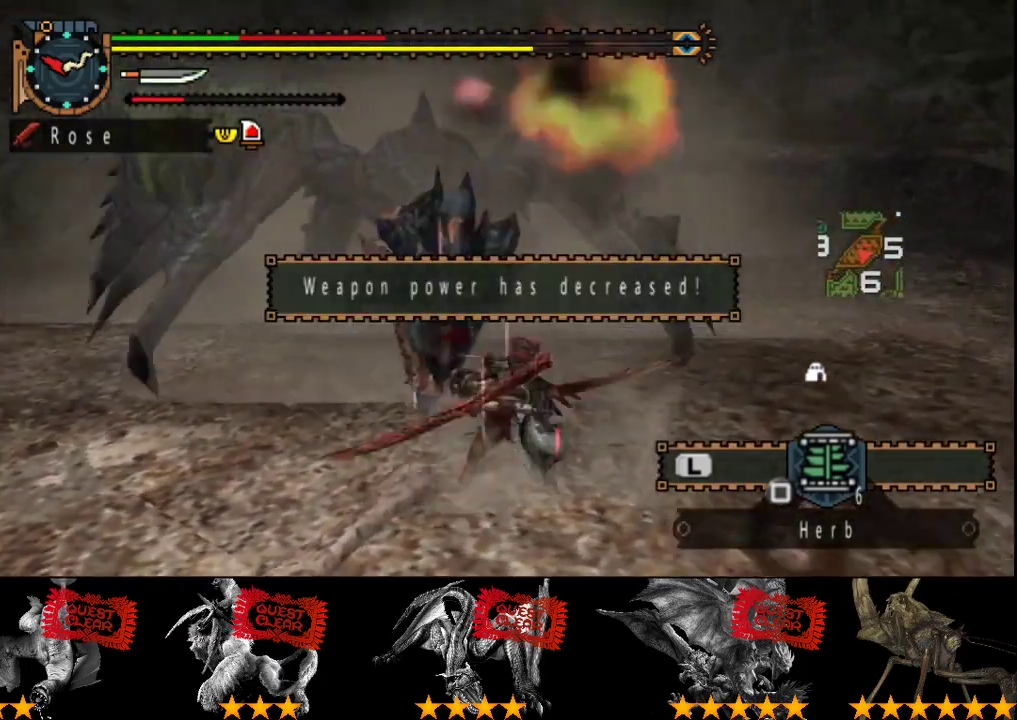
{"buttons": [], "left_stick": "down-right", "right_stick": "center", "events": [[117, "DPAD_LEFT", "up"], [350, "left_stick", "down-right"]]}
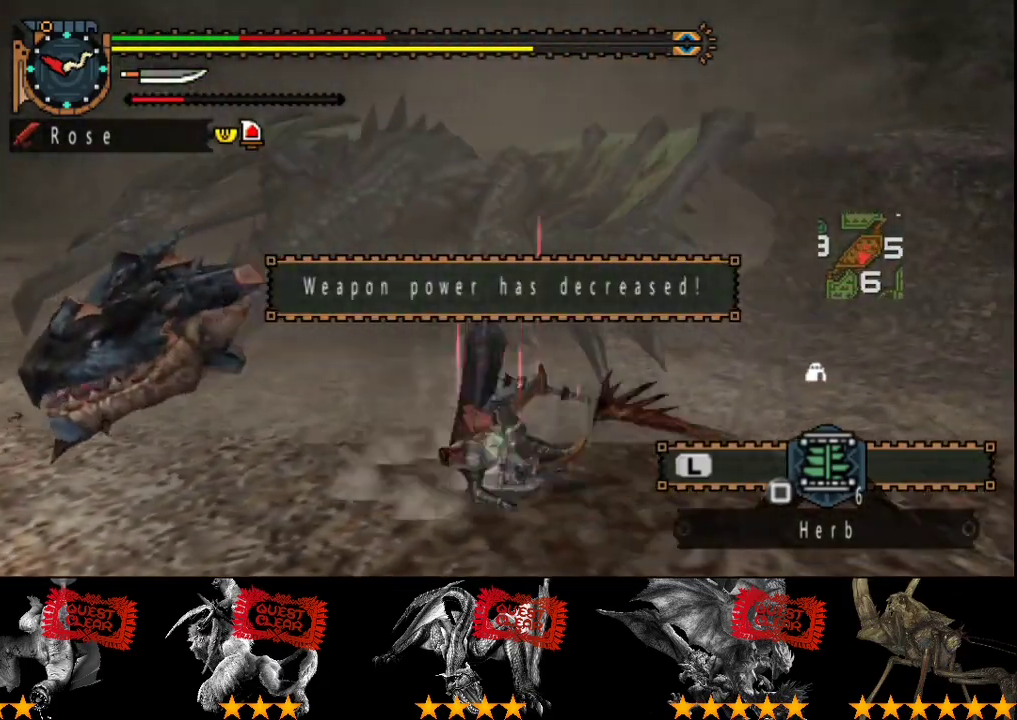
{"buttons": [], "left_stick": "down", "right_stick": "center", "events": [[350, "right_stick", "left"], [450, "left_stick", "down"], [483, "right_stick", "center"]]}
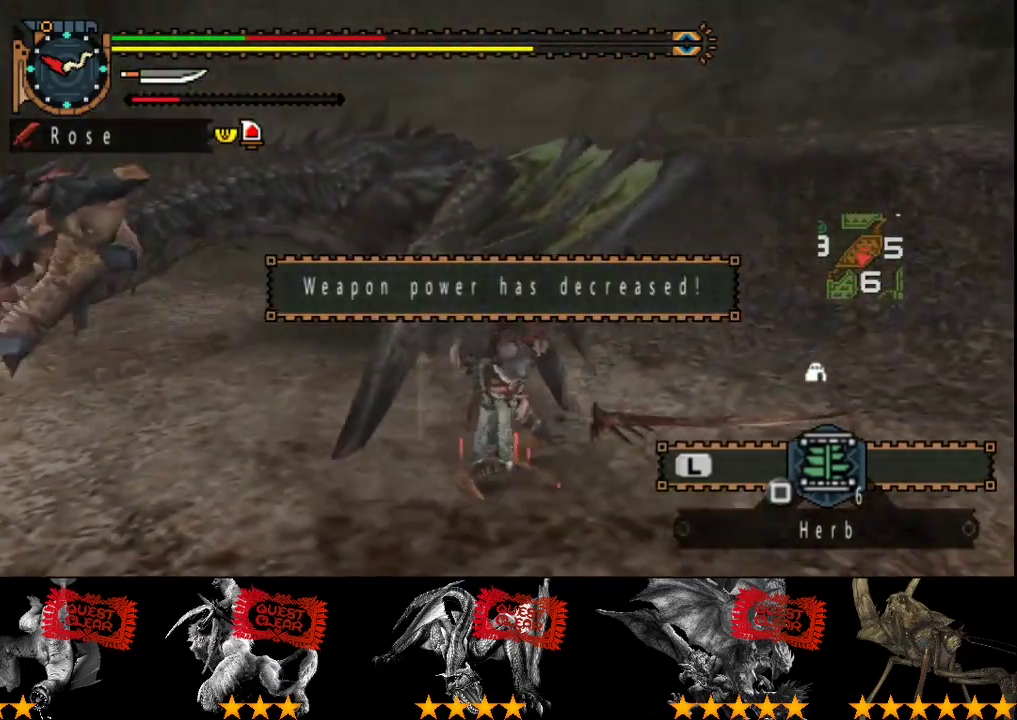
{"buttons": [], "left_stick": "down-right", "right_stick": "center", "events": [[350, "left_stick", "down-right"]]}
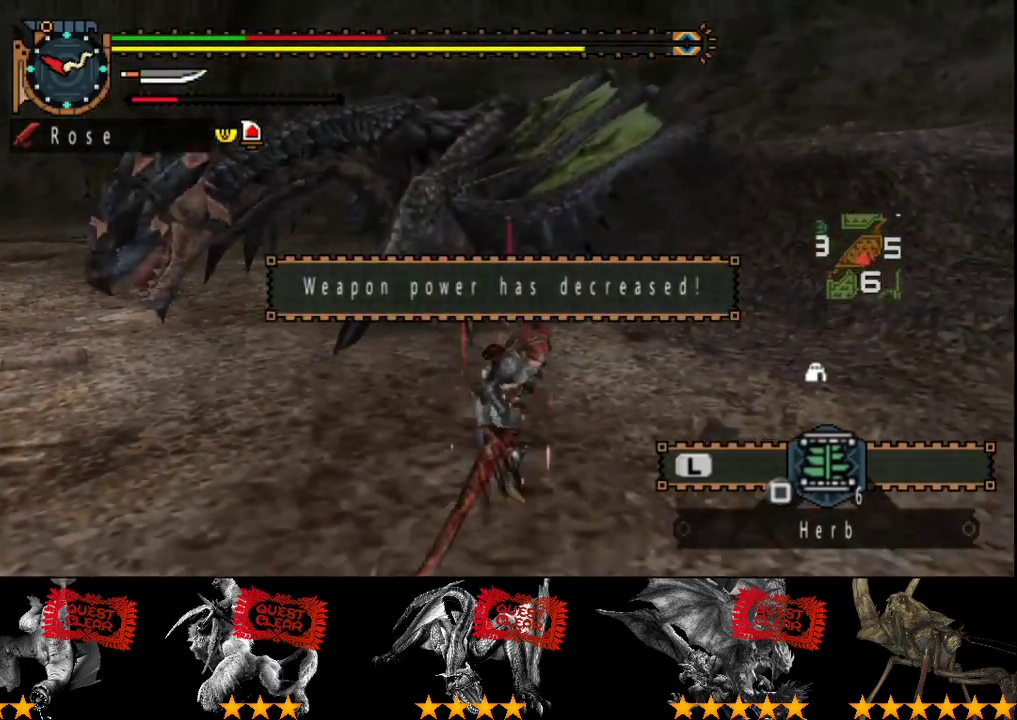
{"buttons": [], "left_stick": "down-right", "right_stick": "center", "events": [[367, "left_stick", "down"], [433, "left_stick", "down-right"]]}